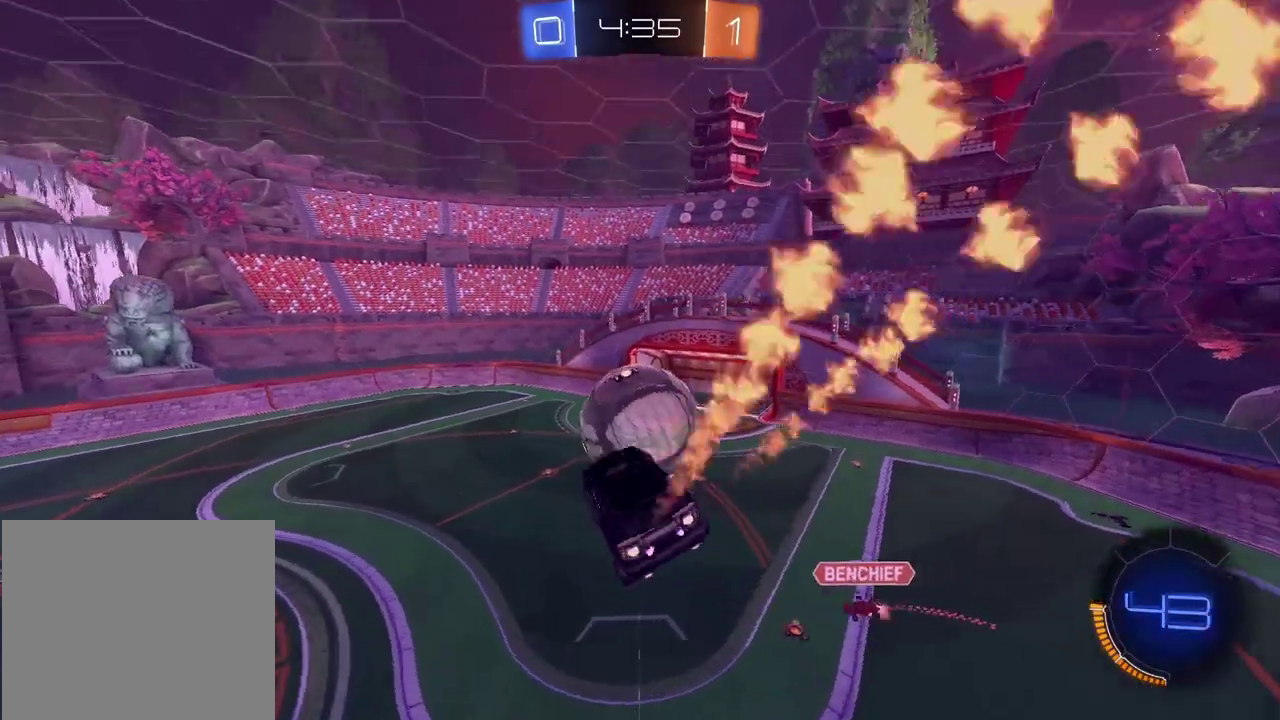
Gameplay with a controller (PlayStation layout); each line is a JSON object with the inputs held at the frame after it. "events" lists button and stick changes between this image and that frame as [ms after this image, input, new state], when the widget could be followed in between. Not read: L1.
{"buttons": ["R2"], "left_stick": "up", "right_stick": "center", "events": [[117, "left_stick", "up-right"], [233, "left_stick", "up"], [317, "CIRCLE", "up"]]}
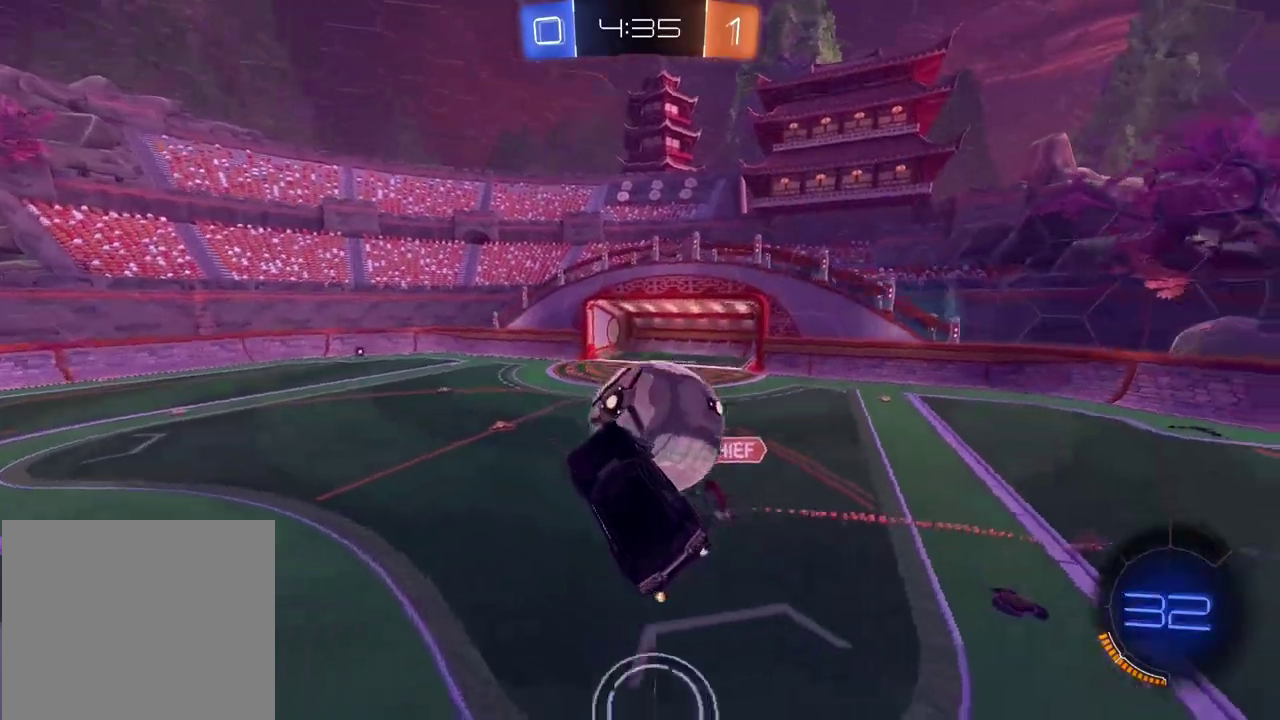
{"buttons": ["R2"], "left_stick": "center", "right_stick": "center", "events": [[33, "left_stick", "center"], [67, "R2", "up"], [150, "left_stick", "up"], [167, "L2", "down"], [317, "left_stick", "up-left"], [333, "L2", "up"], [433, "R2", "down"], [500, "left_stick", "center"]]}
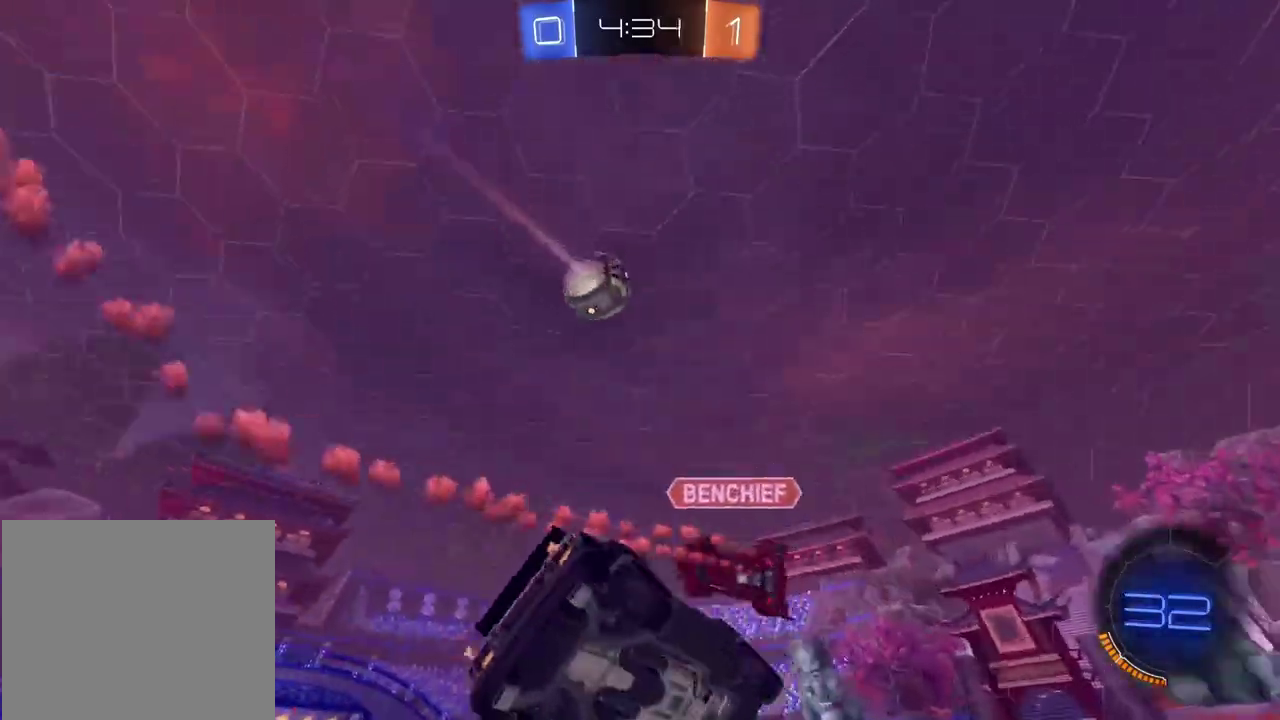
{"buttons": ["CIRCLE", "R2"], "left_stick": "center", "right_stick": "center", "events": [[83, "L2", "down"], [133, "L2", "up"], [200, "CIRCLE", "down"], [200, "left_stick", "left"], [267, "left_stick", "center"], [283, "TRIANGLE", "down"], [433, "TRIANGLE", "up"]]}
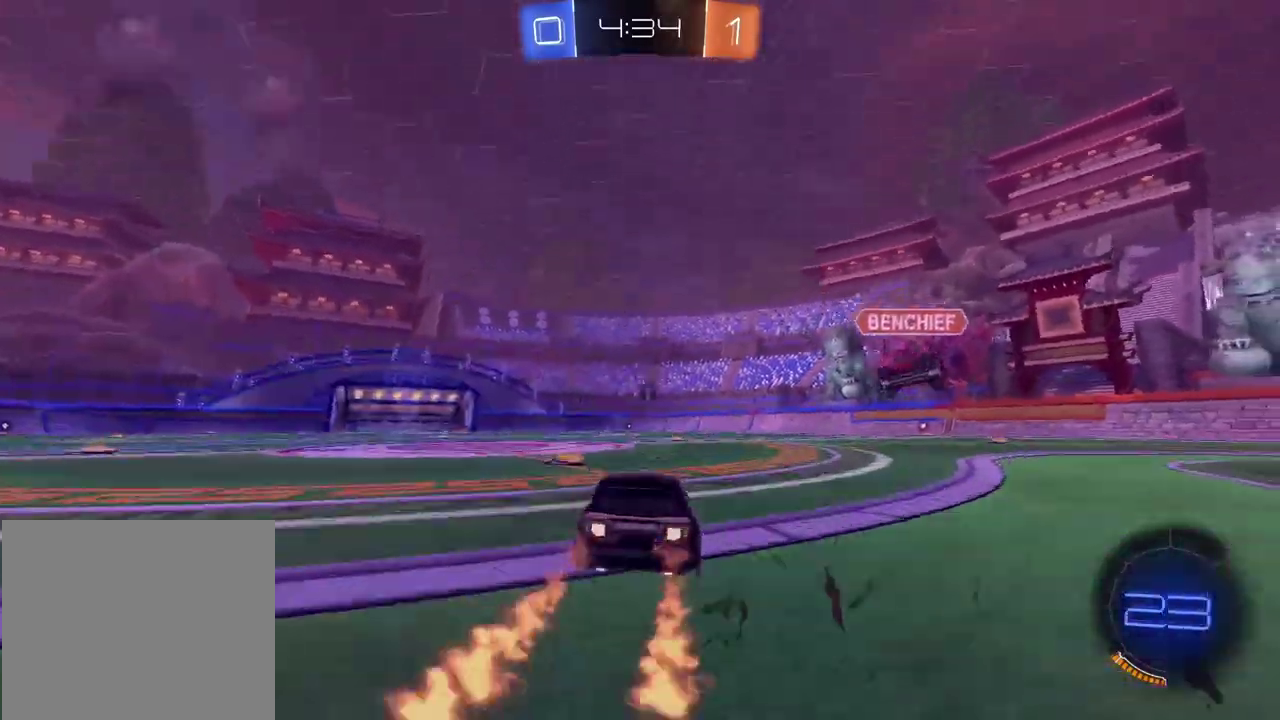
{"buttons": ["CROSS", "CIRCLE", "R2"], "left_stick": "up", "right_stick": "center", "events": [[183, "left_stick", "up"], [233, "CROSS", "down"], [317, "CROSS", "up"], [417, "CROSS", "down"]]}
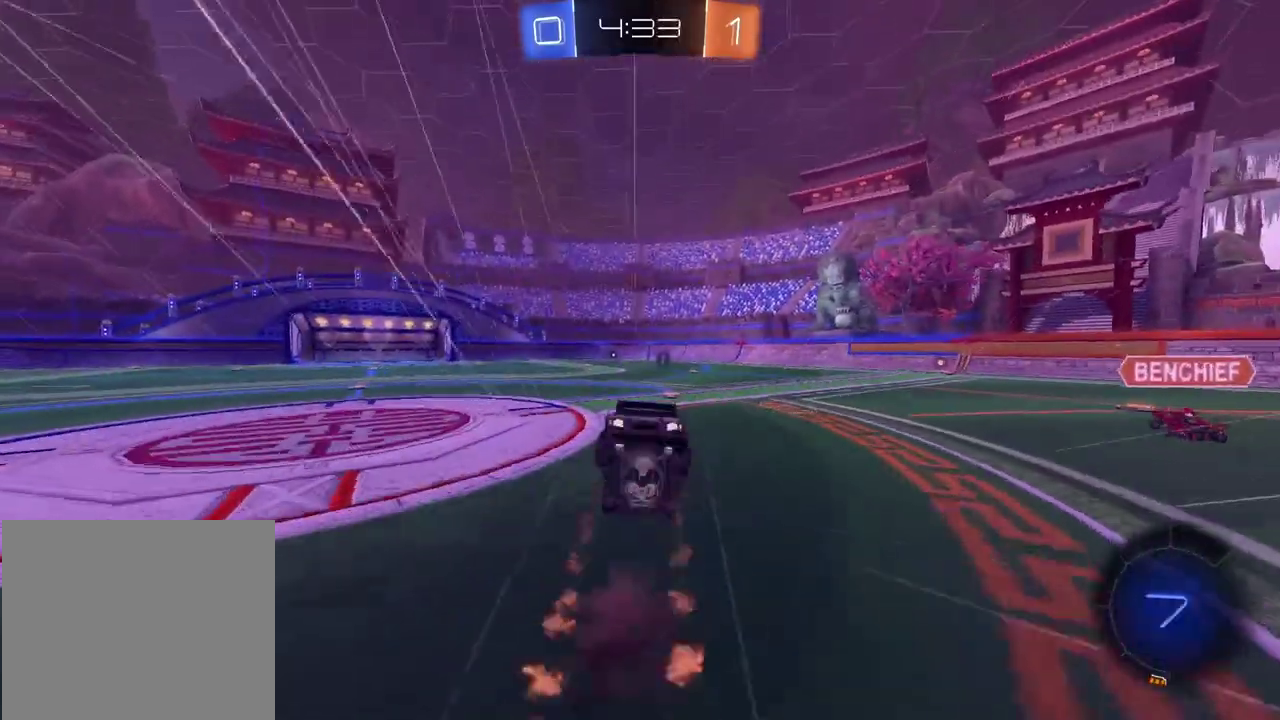
{"buttons": [], "left_stick": "center", "right_stick": "center", "events": [[17, "CROSS", "up"], [67, "CIRCLE", "up"], [133, "left_stick", "center"], [217, "R2", "up"], [267, "TRIANGLE", "down"], [350, "TRIANGLE", "up"]]}
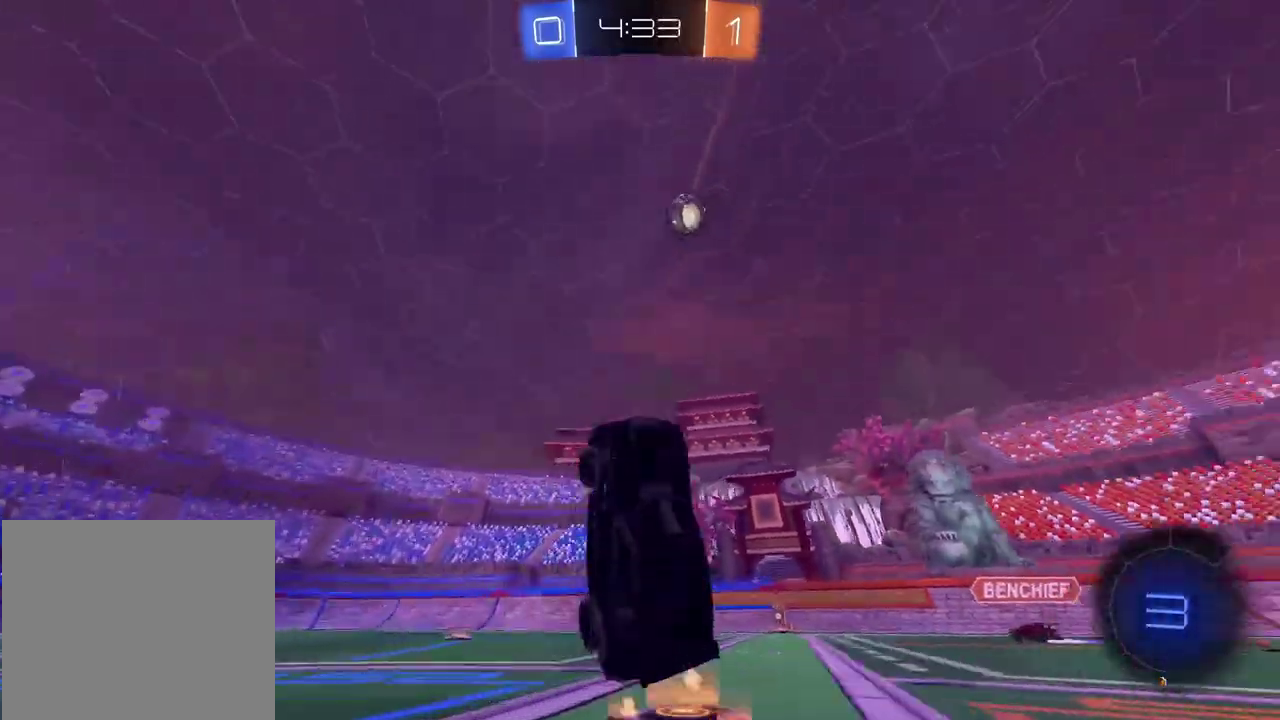
{"buttons": ["R2"], "left_stick": "left", "right_stick": "center", "events": [[150, "TRIANGLE", "down"], [250, "TRIANGLE", "up"], [300, "R2", "down"], [483, "left_stick", "left"]]}
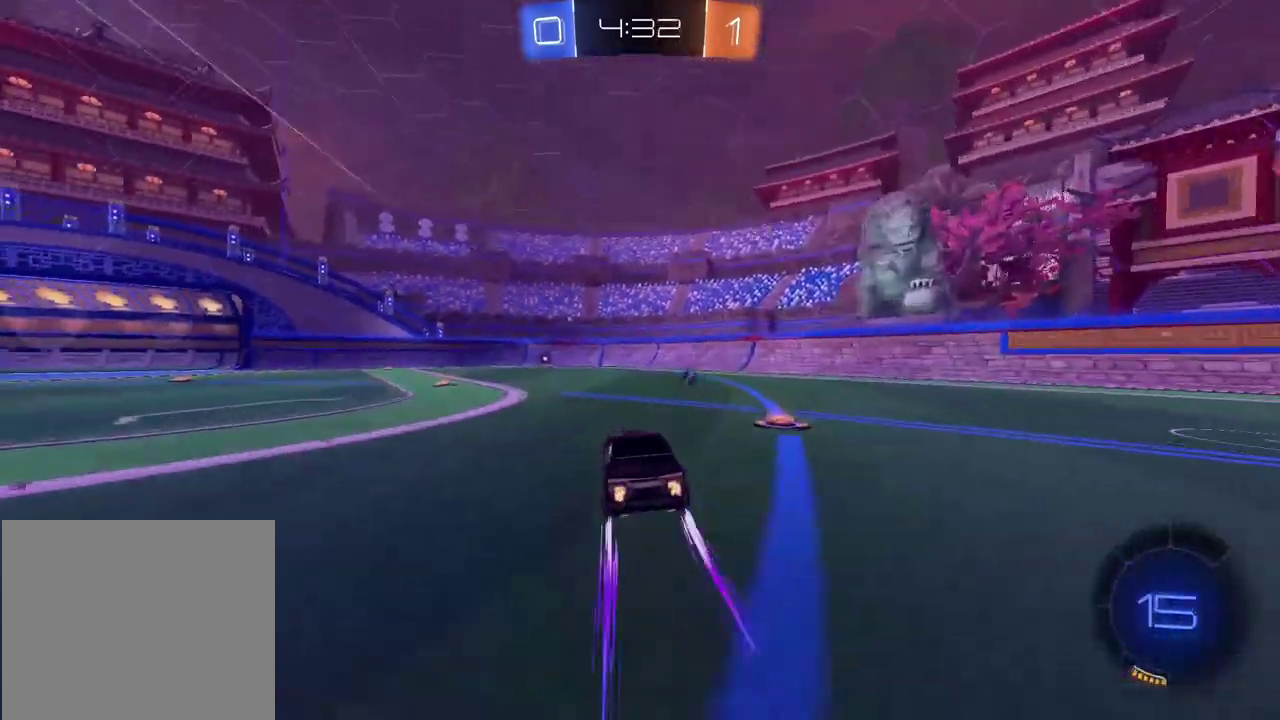
{"buttons": ["R2"], "left_stick": "center", "right_stick": "center", "events": [[117, "left_stick", "center"], [133, "CIRCLE", "down"], [350, "TRIANGLE", "down"], [450, "TRIANGLE", "up"], [467, "CIRCLE", "up"]]}
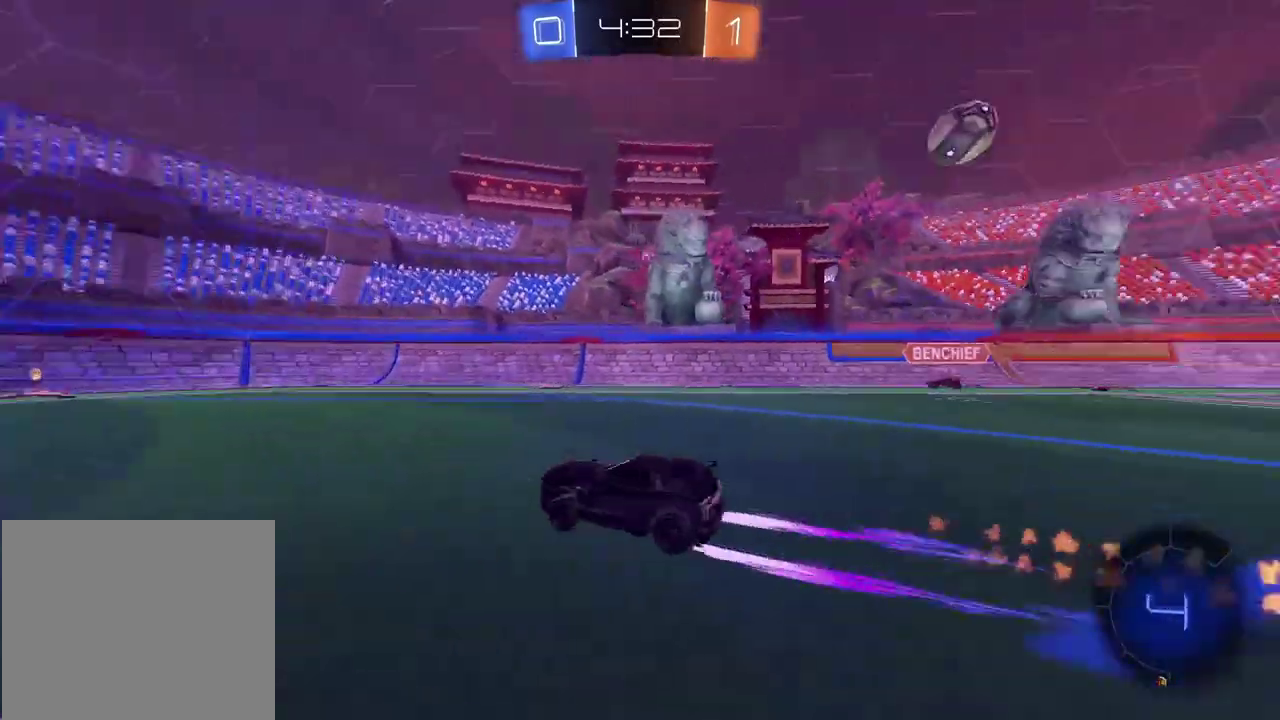
{"buttons": ["R2"], "left_stick": "left", "right_stick": "center", "events": [[83, "left_stick", "left"]]}
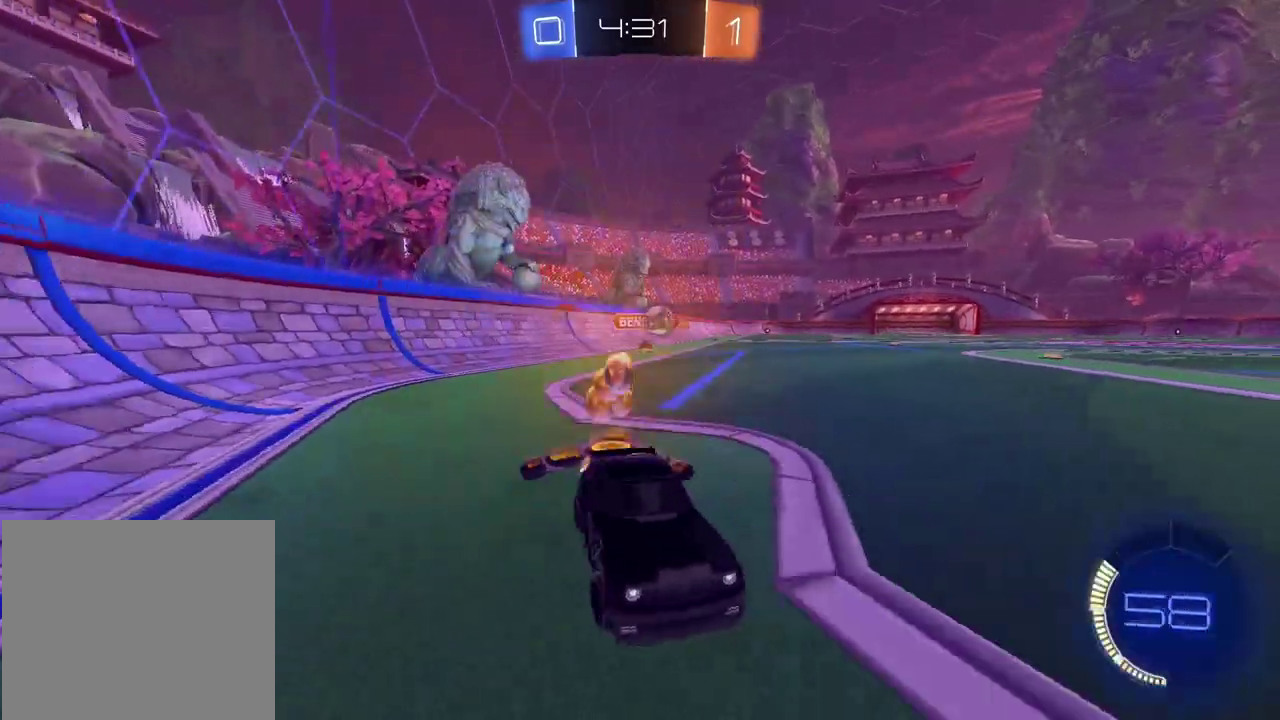
{"buttons": ["R2"], "left_stick": "center", "right_stick": "center", "events": [[67, "R2", "up"], [150, "L2", "down"], [250, "left_stick", "center"], [333, "L2", "up"], [350, "R2", "down"]]}
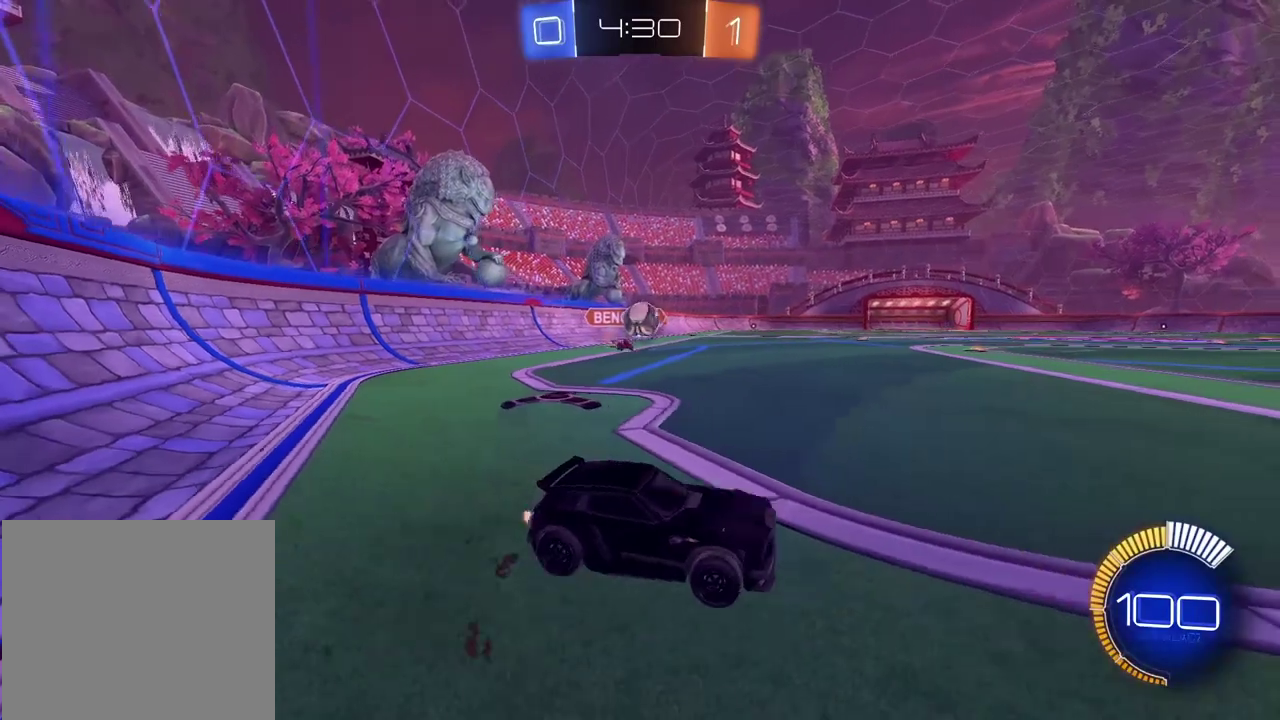
{"buttons": ["CIRCLE", "R2"], "left_stick": "center", "right_stick": "center", "events": [[117, "left_stick", "right"], [167, "CIRCLE", "down"], [217, "left_stick", "center"]]}
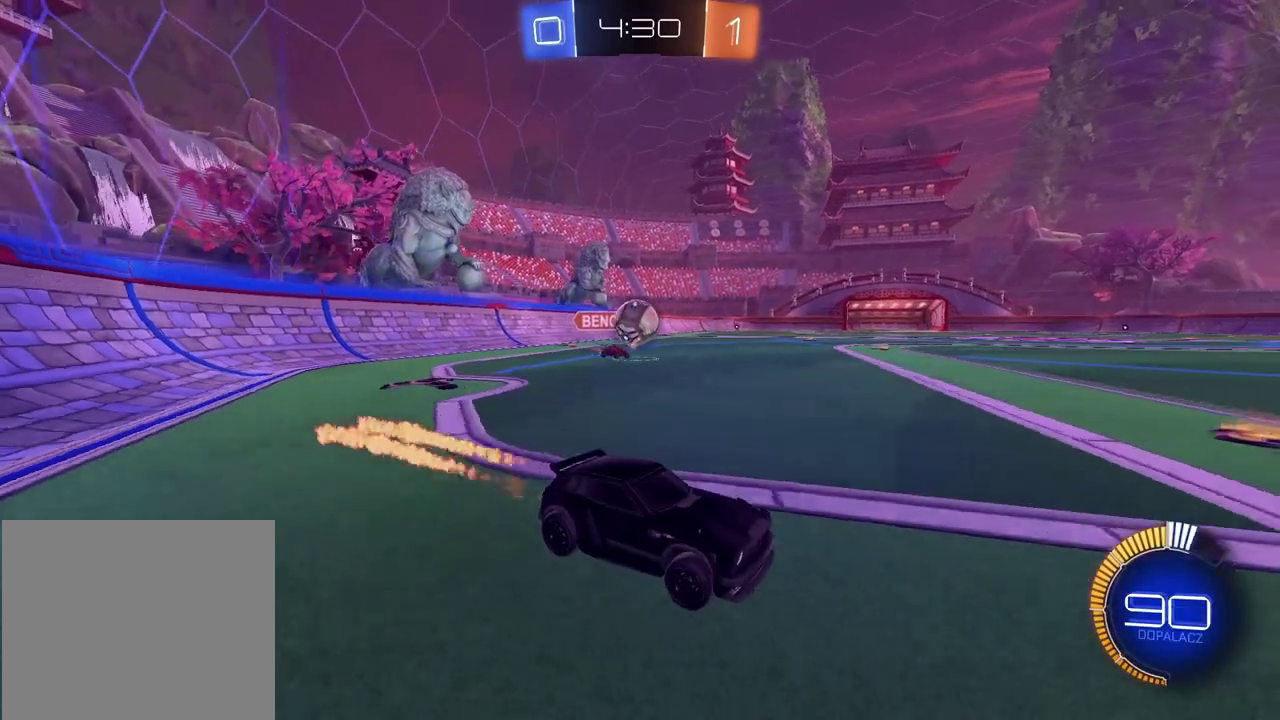
{"buttons": ["CROSS", "CIRCLE"], "left_stick": "down", "right_stick": "center", "events": [[150, "CIRCLE", "up"], [167, "R2", "up"], [183, "left_stick", "left"], [200, "L2", "down"], [300, "CIRCLE", "down"], [300, "left_stick", "down-left"], [333, "CROSS", "down"], [333, "L2", "up"], [367, "CIRCLE", "up"], [500, "CIRCLE", "down"], [500, "left_stick", "down"]]}
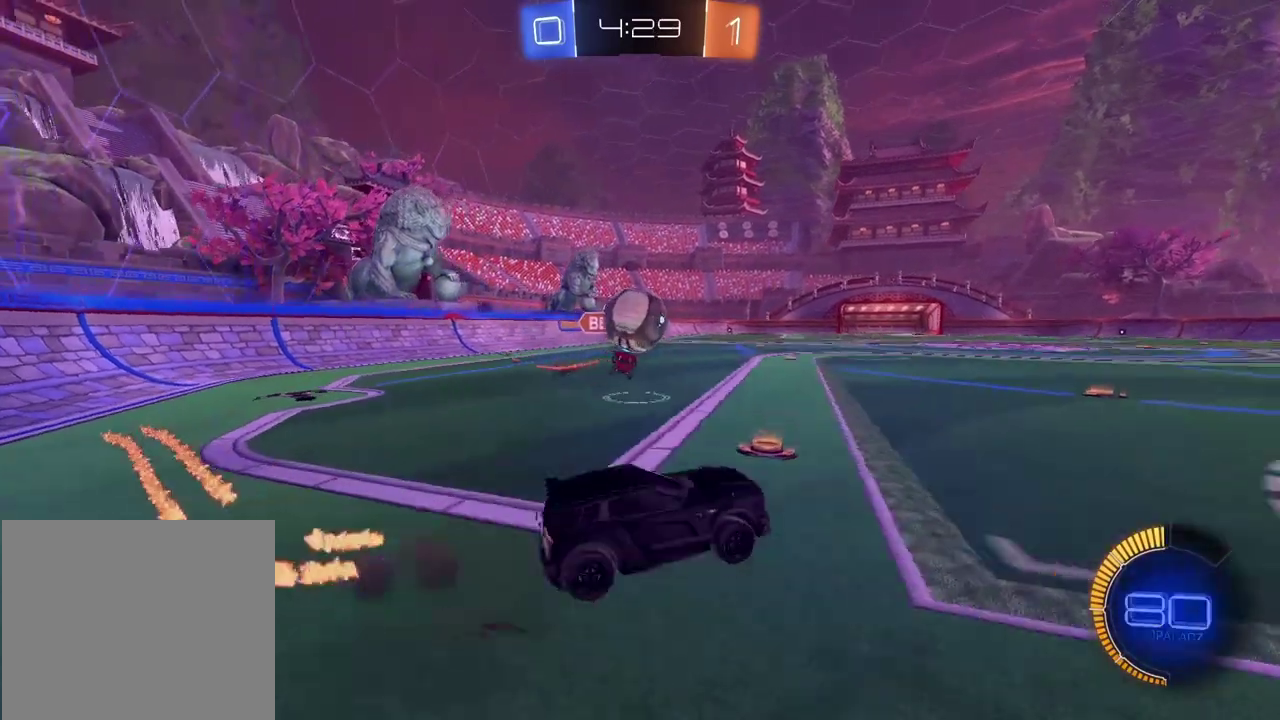
{"buttons": ["CROSS", "CIRCLE"], "left_stick": "up-right", "right_stick": "center"}
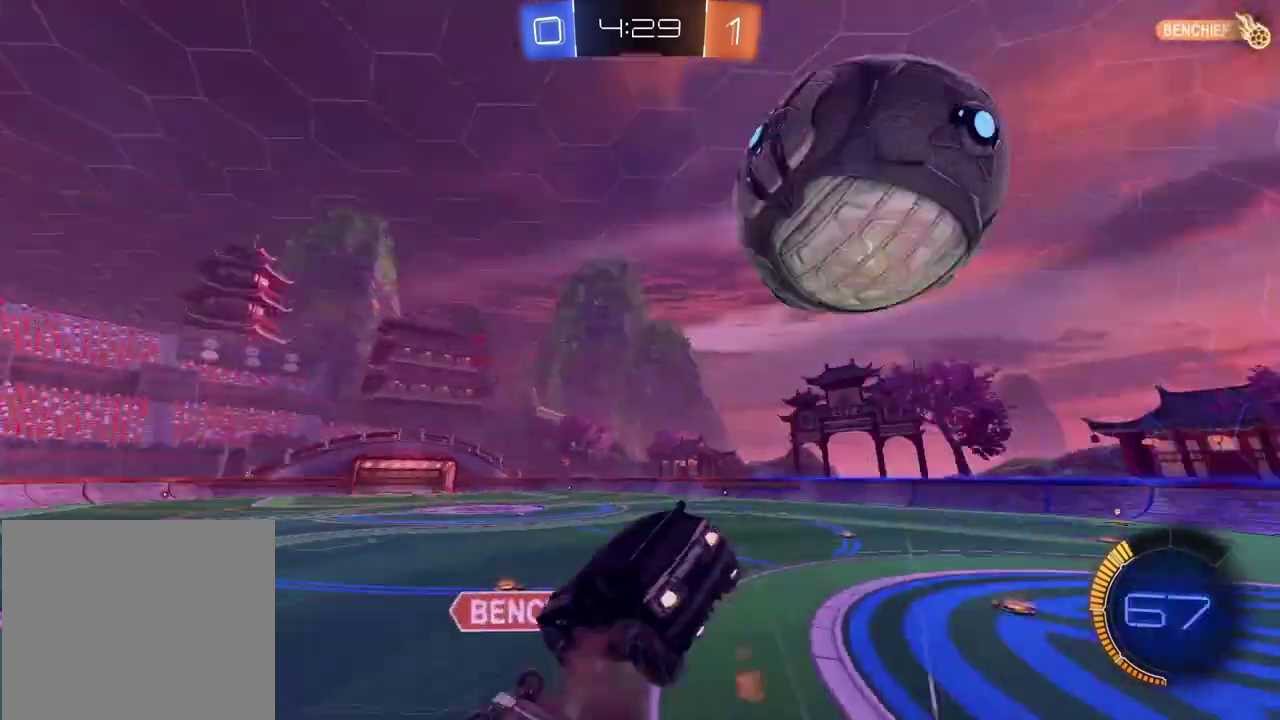
{"buttons": [], "left_stick": "up-right", "right_stick": "center", "events": [[33, "CROSS", "up"], [50, "CIRCLE", "up"], [117, "left_stick", "center"], [400, "left_stick", "up-right"]]}
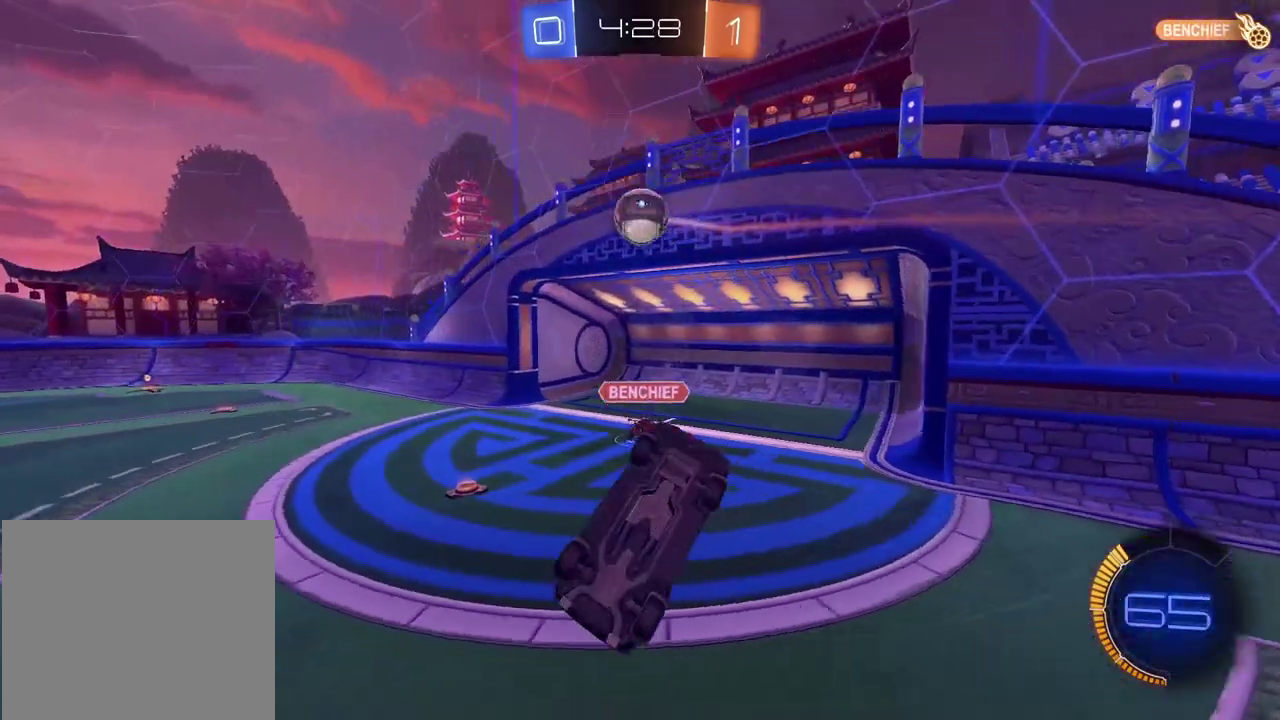
{"buttons": ["R2"], "left_stick": "center", "right_stick": "center", "events": [[50, "left_stick", "right"], [117, "left_stick", "center"], [250, "left_stick", "right"], [417, "left_stick", "down-right"], [450, "R2", "down"], [467, "left_stick", "center"]]}
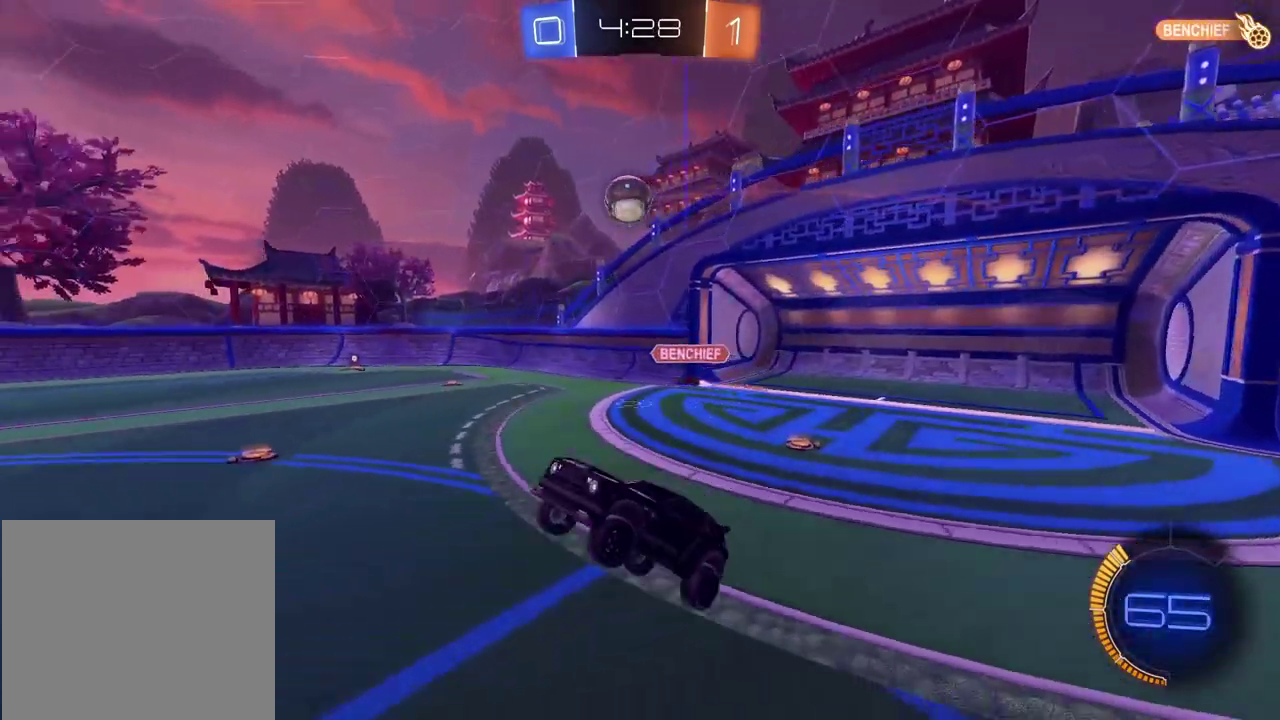
{"buttons": ["CIRCLE", "R2"], "left_stick": "right", "right_stick": "center", "events": [[367, "left_stick", "right"], [433, "CIRCLE", "down"]]}
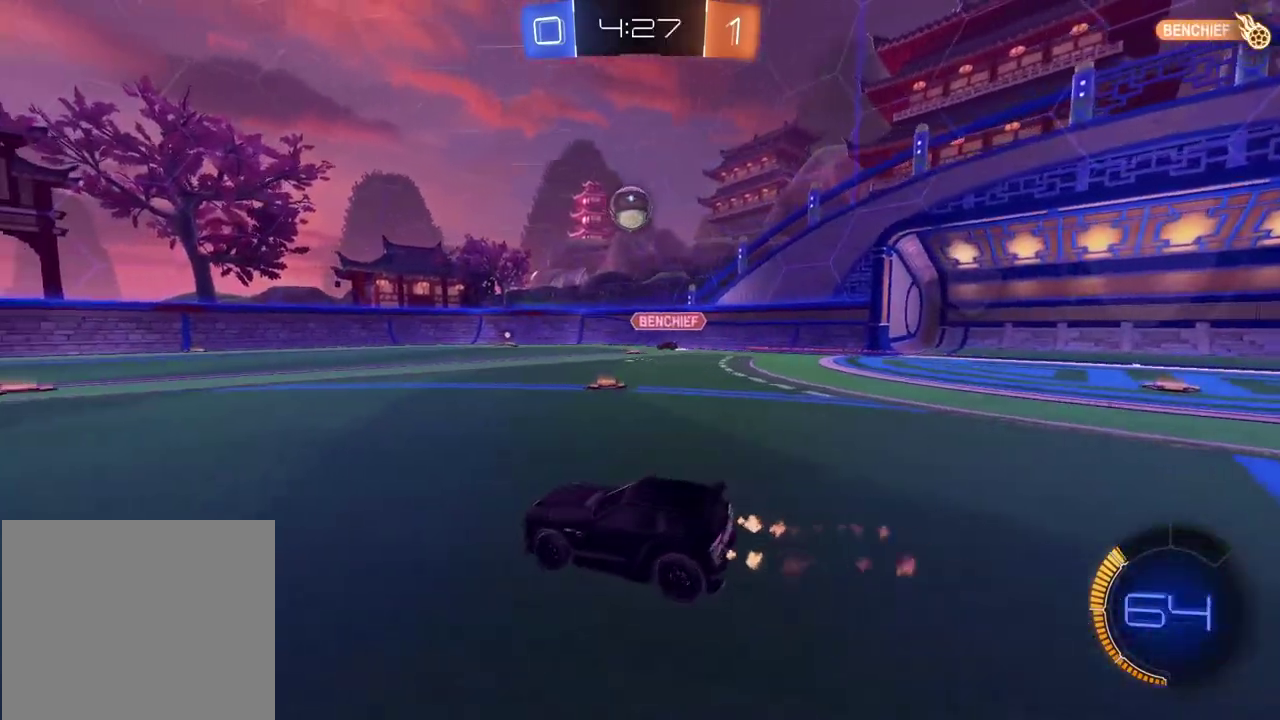
{"buttons": ["R2"], "left_stick": "center", "right_stick": "center", "events": [[133, "CIRCLE", "up"], [433, "left_stick", "center"]]}
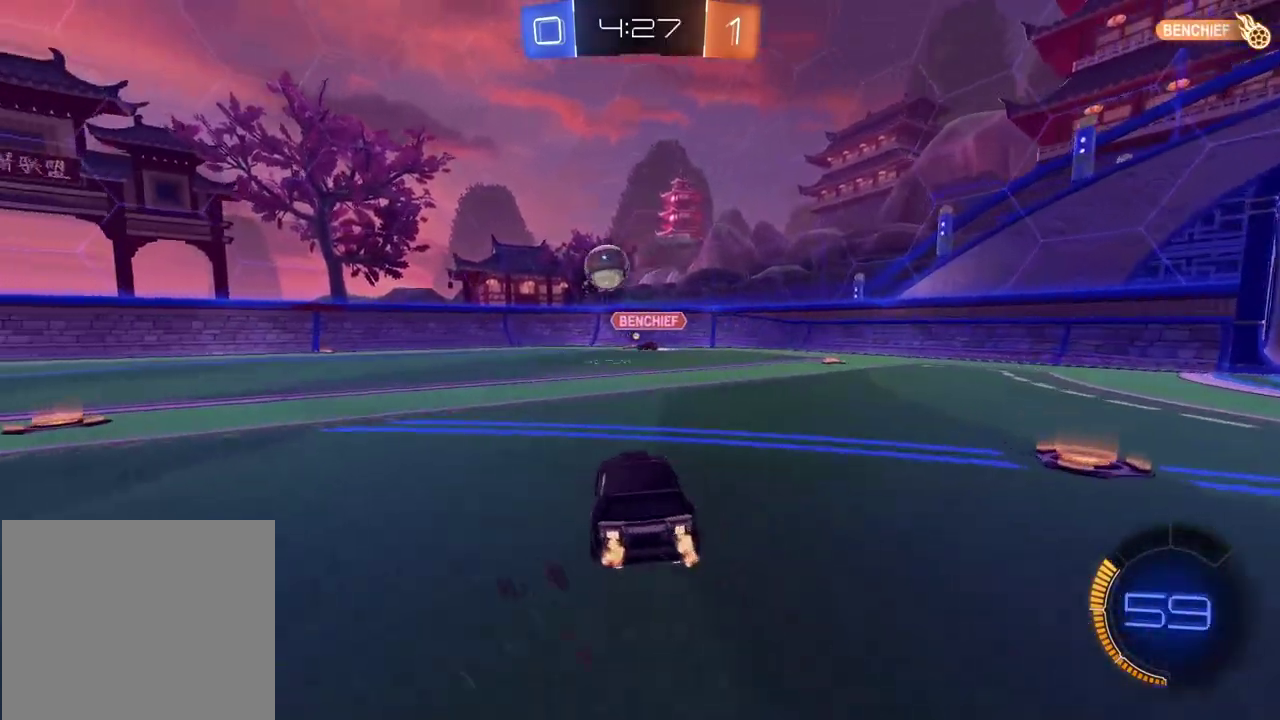
{"buttons": ["R2"], "left_stick": "center", "right_stick": "center", "events": []}
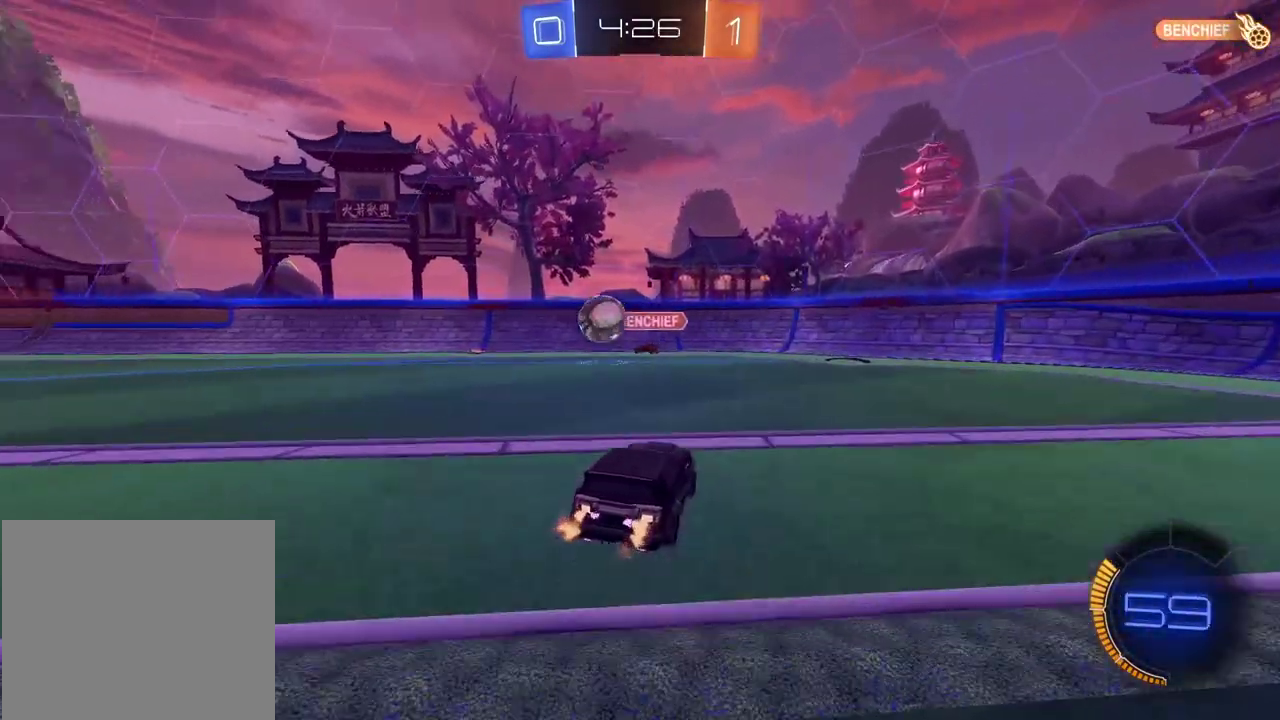
{"buttons": [], "left_stick": "center", "right_stick": "center", "events": [[467, "R2", "up"]]}
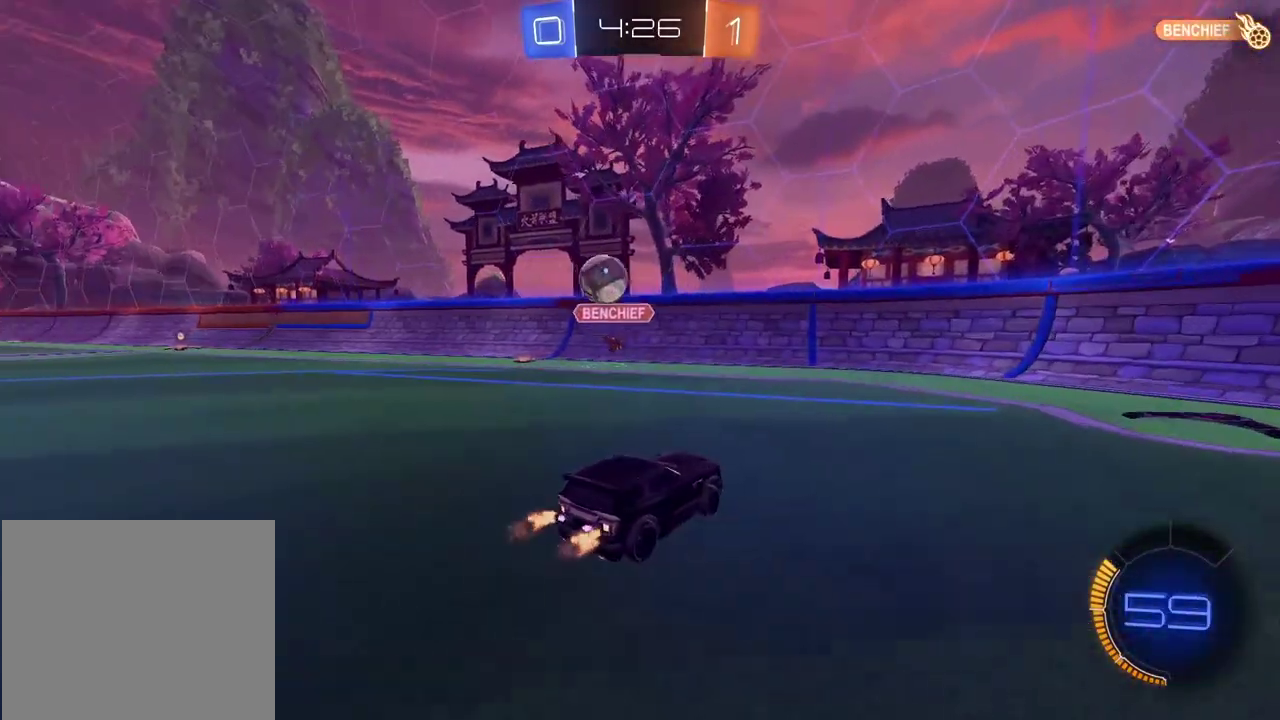
{"buttons": ["L2"], "left_stick": "left", "right_stick": "center", "events": [[33, "left_stick", "left"], [500, "L2", "down"]]}
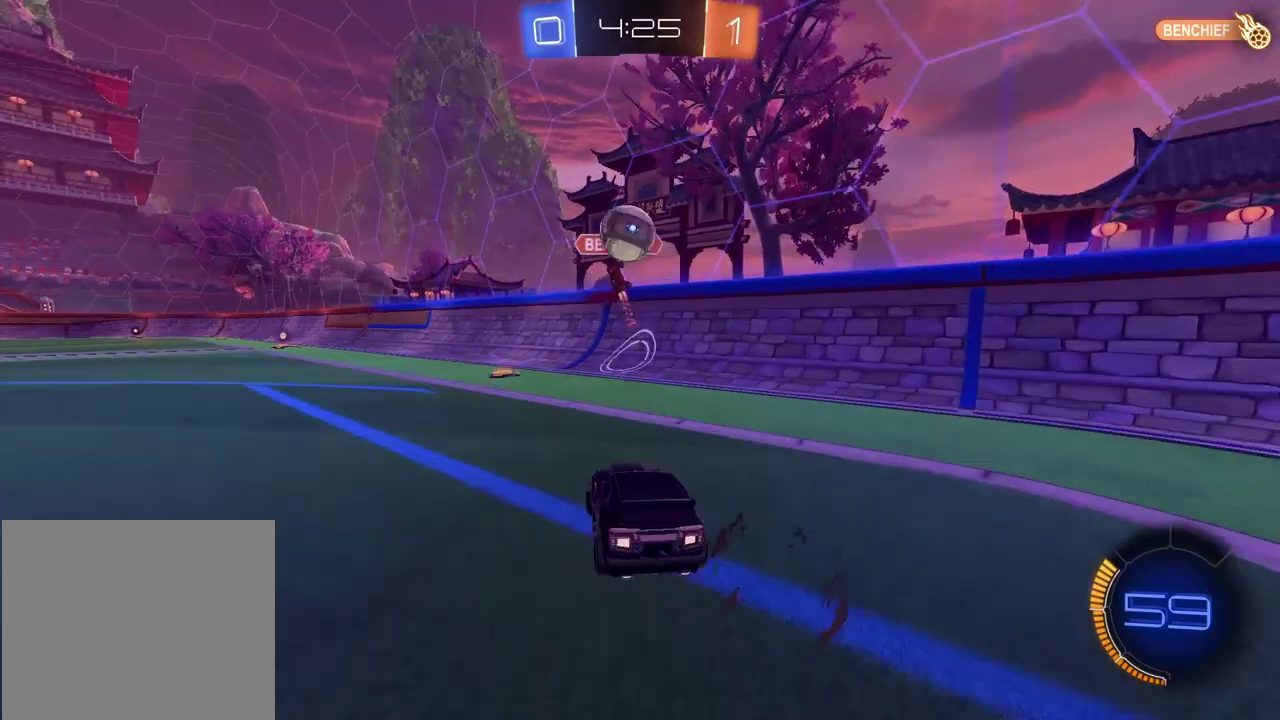
{"buttons": ["L2"], "left_stick": "center", "right_stick": "center", "events": [[17, "left_stick", "center"], [350, "left_stick", "right"], [483, "left_stick", "center"]]}
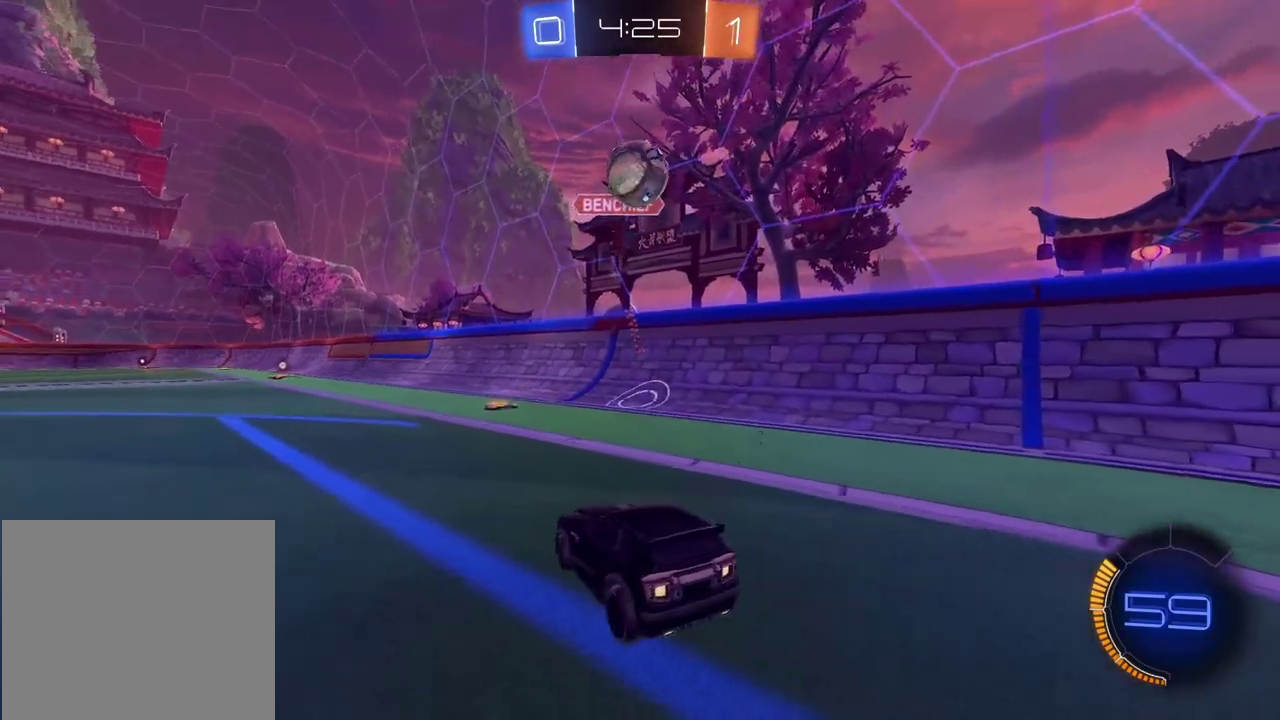
{"buttons": ["L2"], "left_stick": "right", "right_stick": "center", "events": [[250, "left_stick", "right"]]}
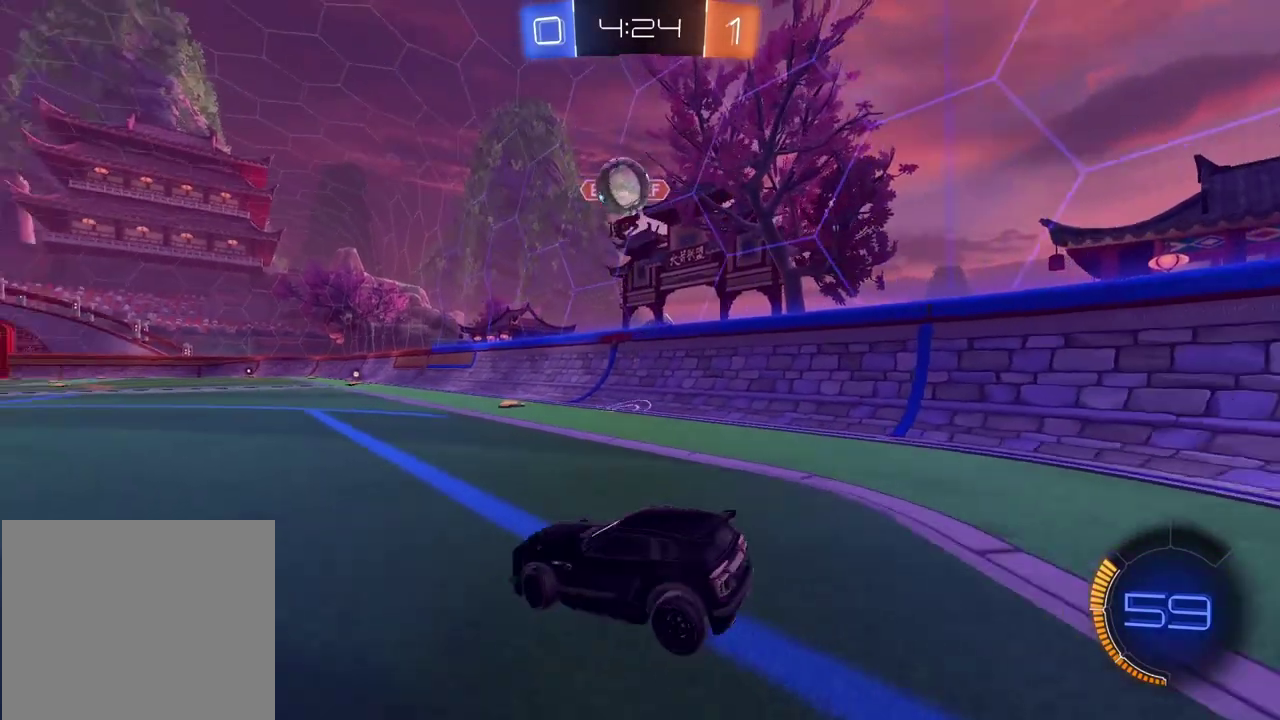
{"buttons": ["CIRCLE", "R2"], "left_stick": "center", "right_stick": "center", "events": [[167, "left_stick", "center"], [250, "left_stick", "right"], [417, "R2", "down"], [433, "L2", "up"], [450, "CIRCLE", "down"], [450, "left_stick", "center"]]}
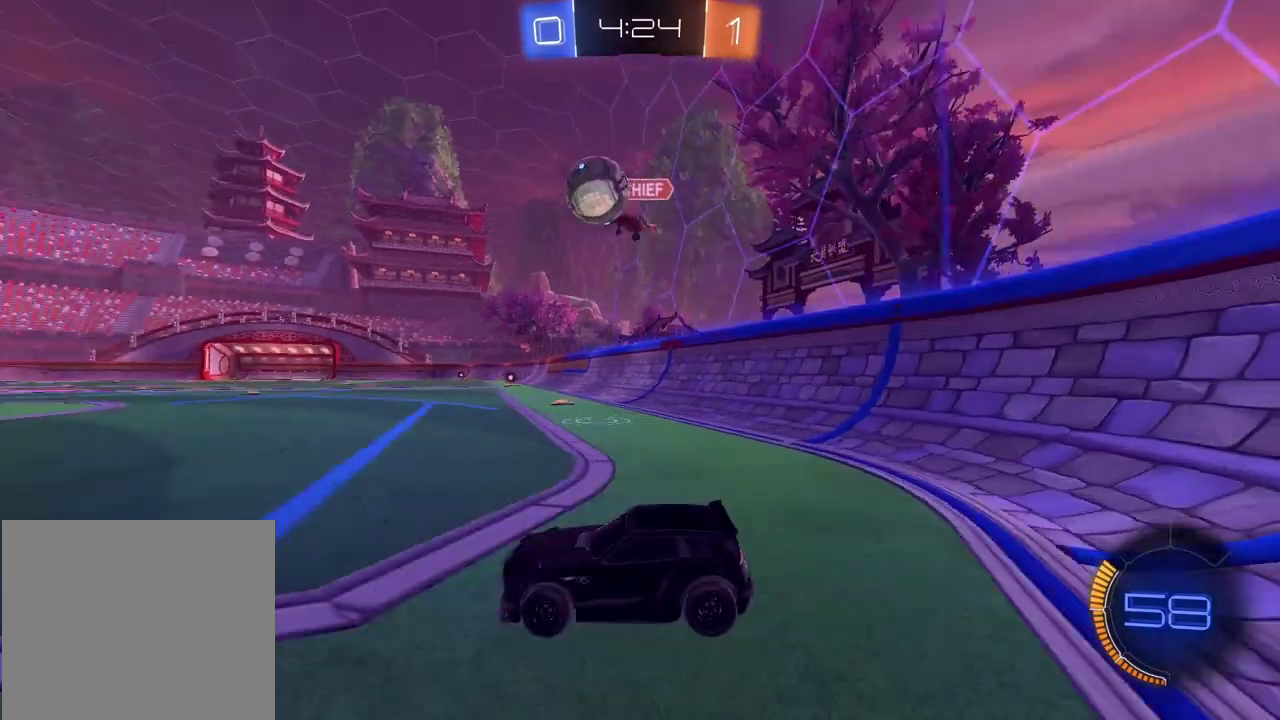
{"buttons": ["R2"], "left_stick": "right", "right_stick": "center", "events": [[50, "left_stick", "left"], [383, "left_stick", "center"], [400, "CIRCLE", "up"], [433, "left_stick", "right"]]}
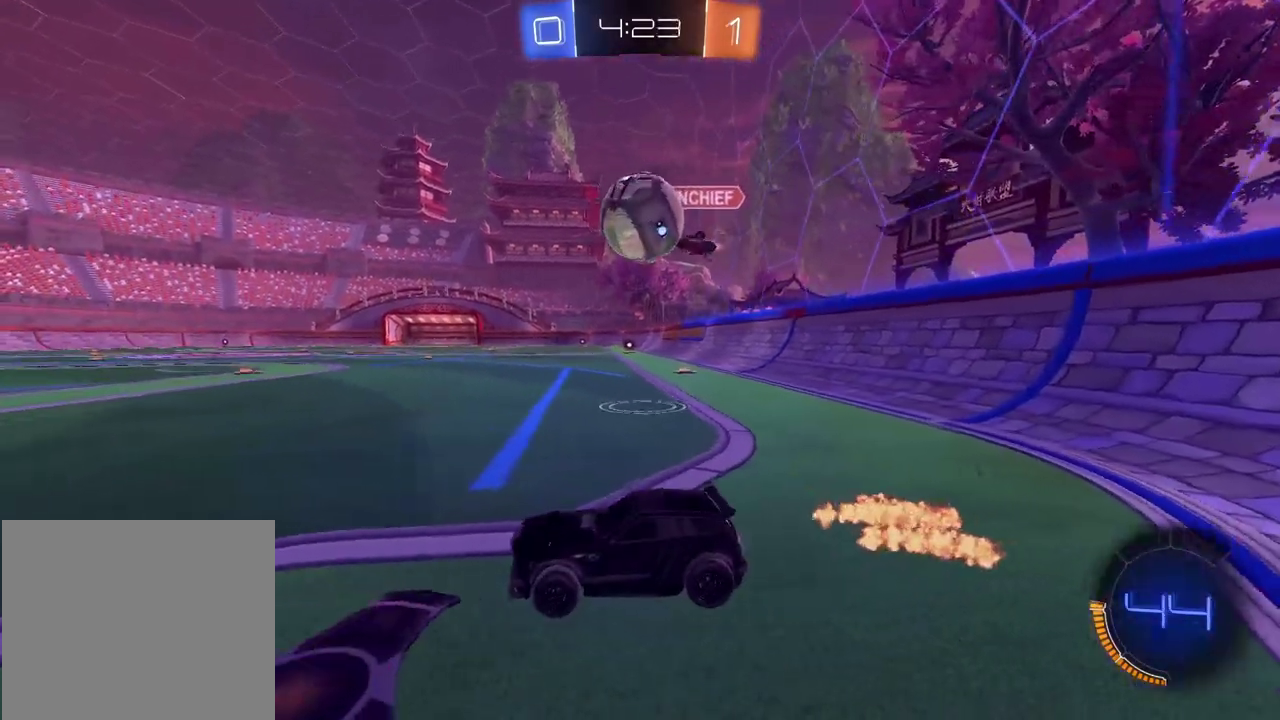
{"buttons": ["CROSS", "CIRCLE", "L2", "R2"], "left_stick": "right", "right_stick": "center", "events": [[167, "R2", "up"], [267, "CROSS", "down"], [317, "L2", "down"], [383, "CROSS", "up"], [433, "CIRCLE", "down"], [433, "CROSS", "down"], [450, "R2", "down"]]}
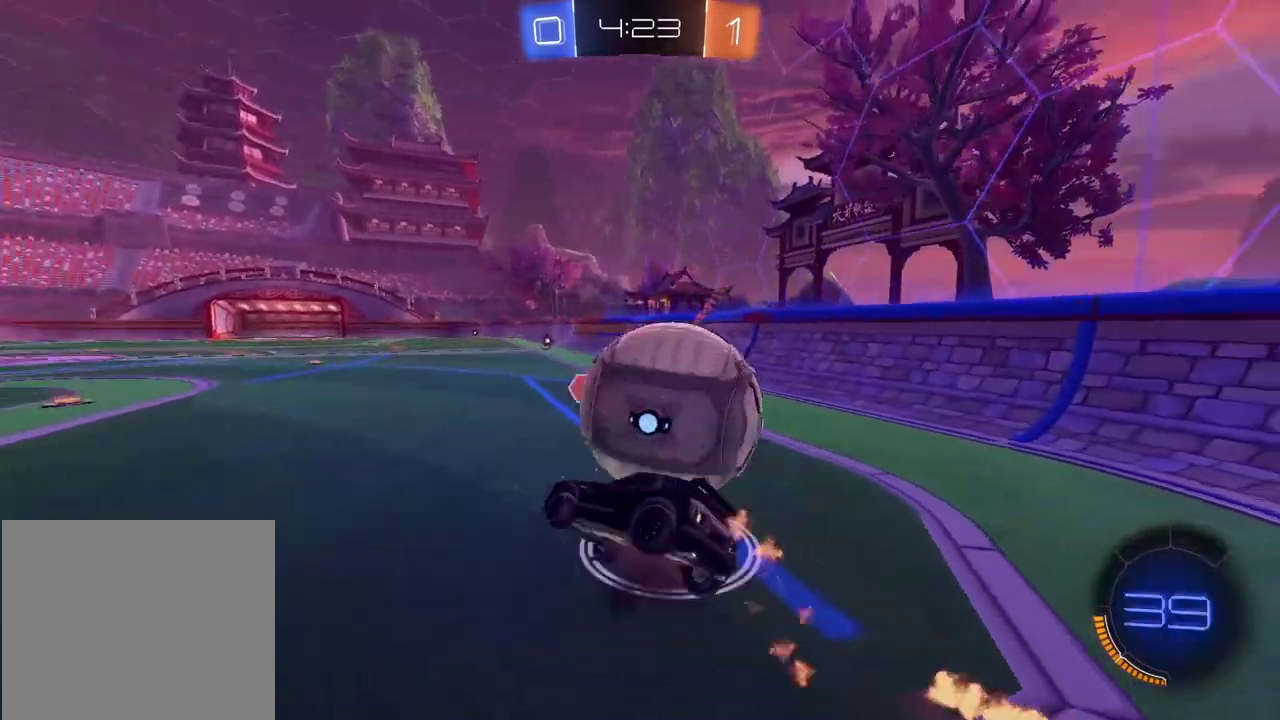
{"buttons": ["L2"], "left_stick": "right", "right_stick": "center", "events": [[17, "R2", "up"], [50, "CIRCLE", "up"], [67, "CROSS", "up"]]}
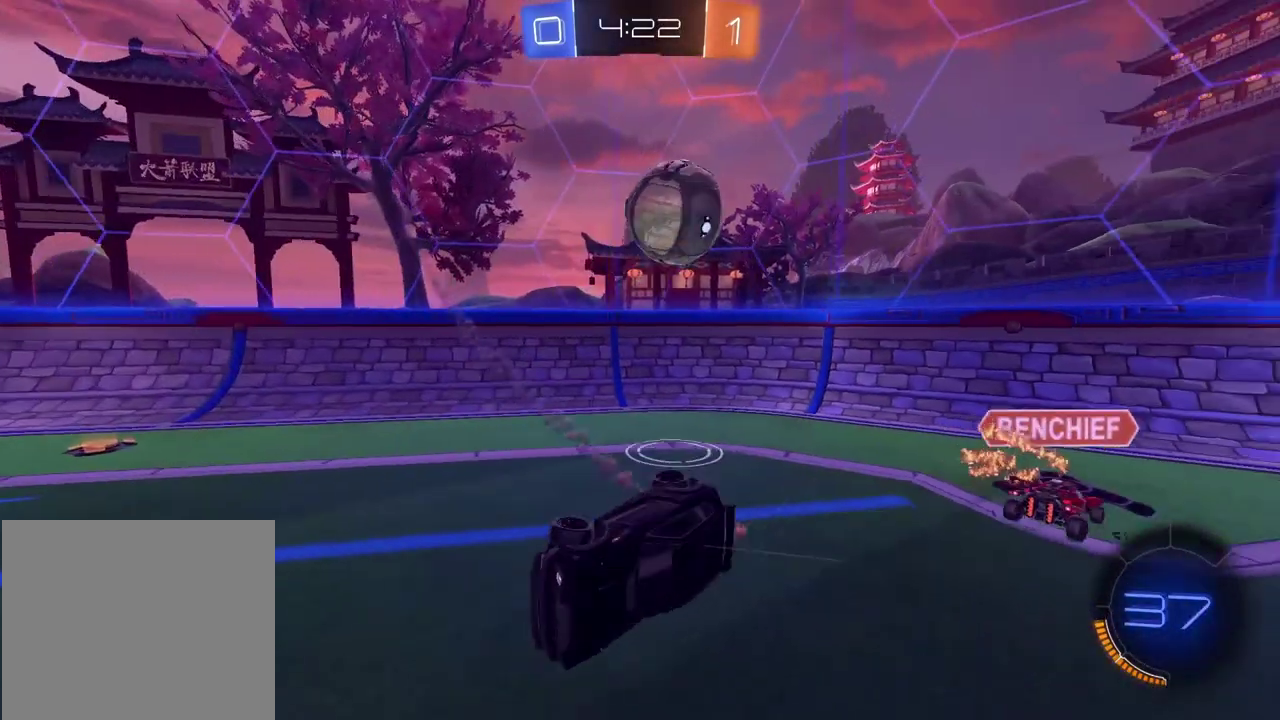
{"buttons": ["R2"], "left_stick": "right", "right_stick": "center", "events": [[33, "L2", "up"], [267, "R2", "down"]]}
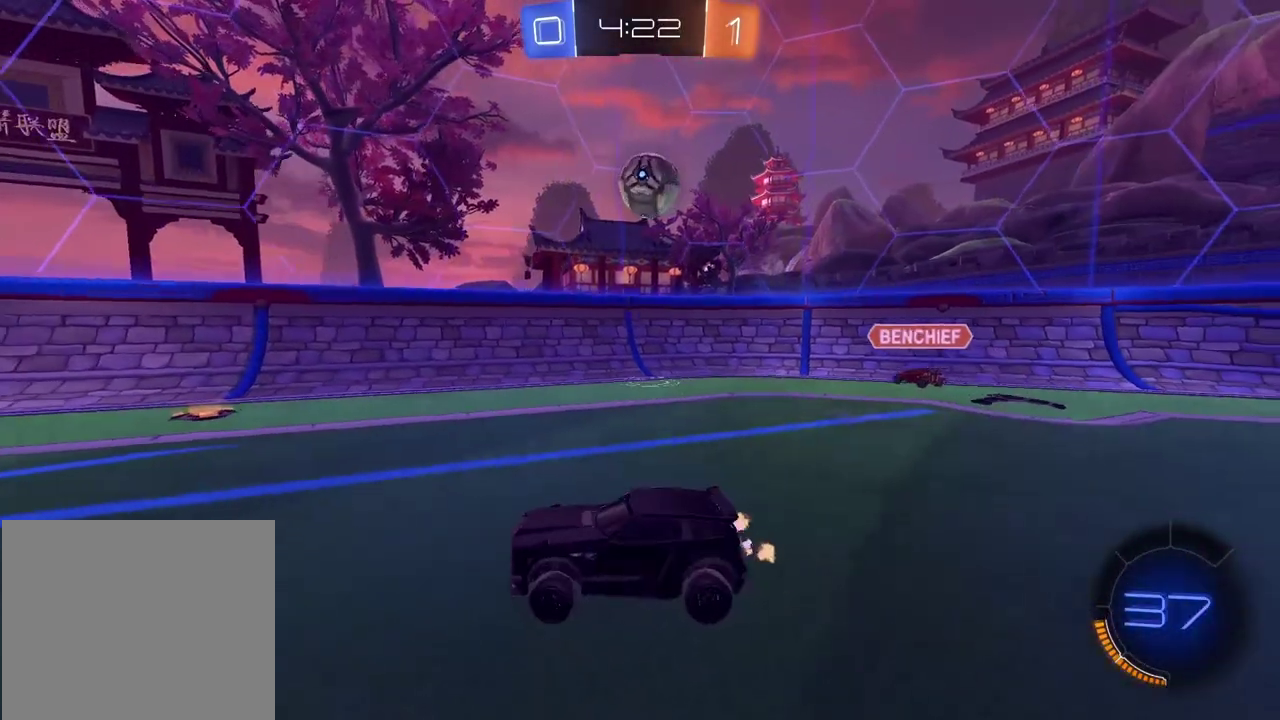
{"buttons": [], "left_stick": "right", "right_stick": "center", "events": [[300, "R2", "up"]]}
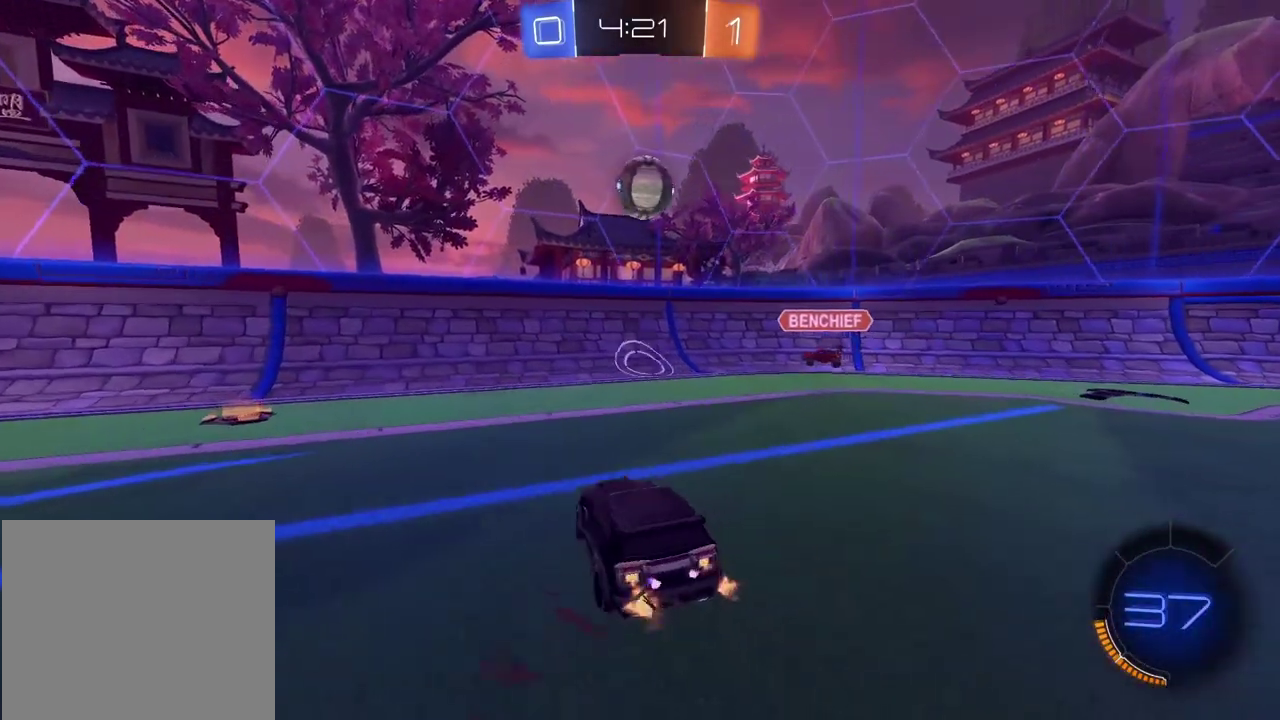
{"buttons": ["R2"], "left_stick": "center", "right_stick": "center", "events": [[100, "left_stick", "center"], [133, "R2", "down"]]}
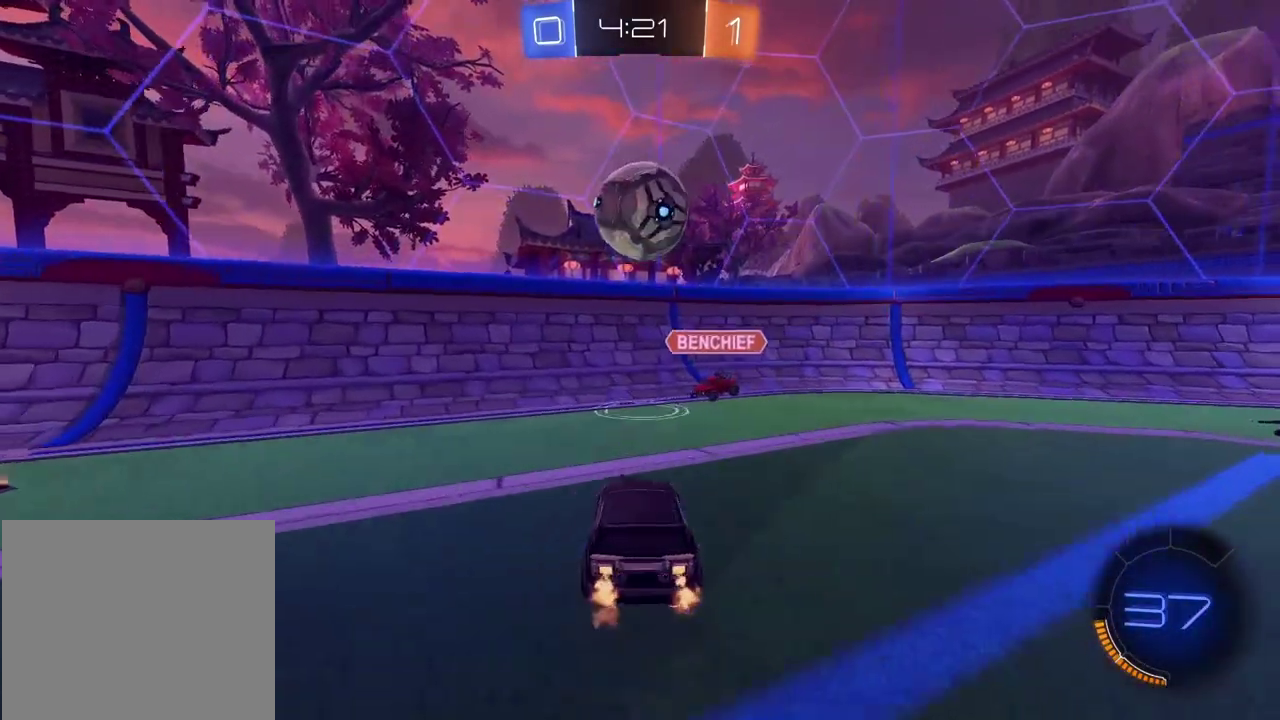
{"buttons": ["R2"], "left_stick": "right", "right_stick": "center", "events": [[233, "left_stick", "right"]]}
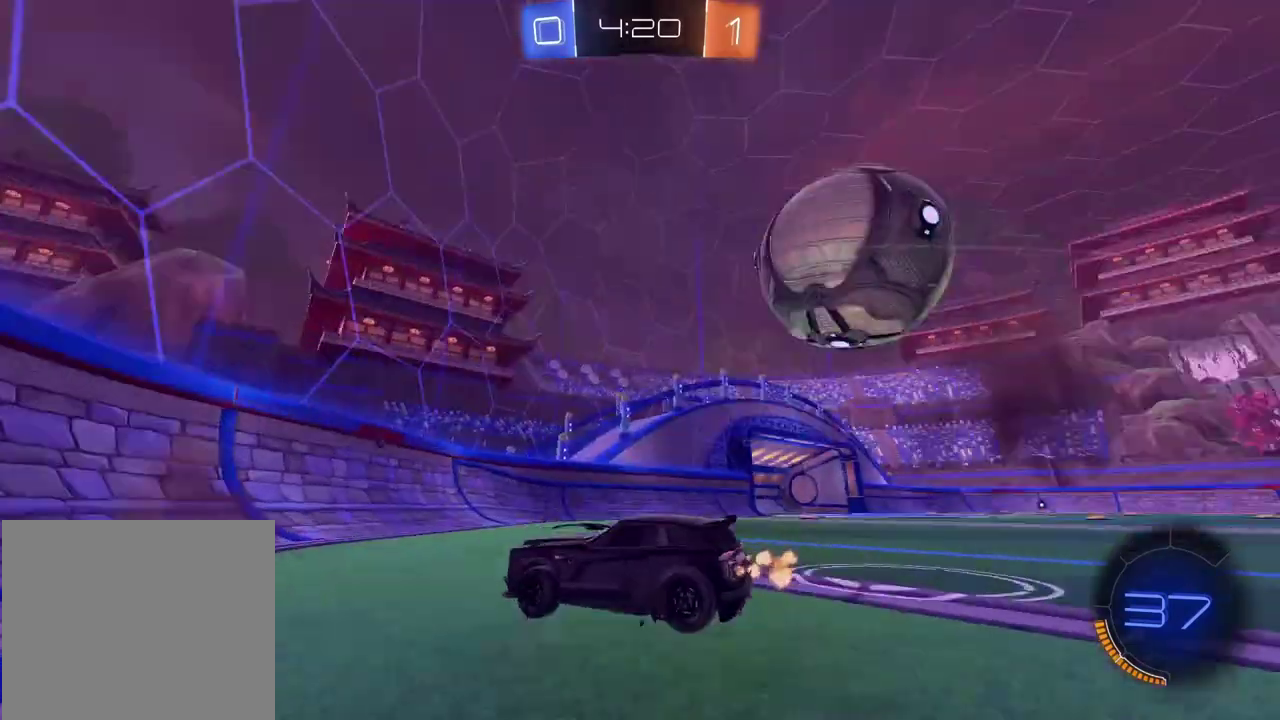
{"buttons": ["CIRCLE", "R2"], "left_stick": "right", "right_stick": "center", "events": [[300, "CIRCLE", "down"]]}